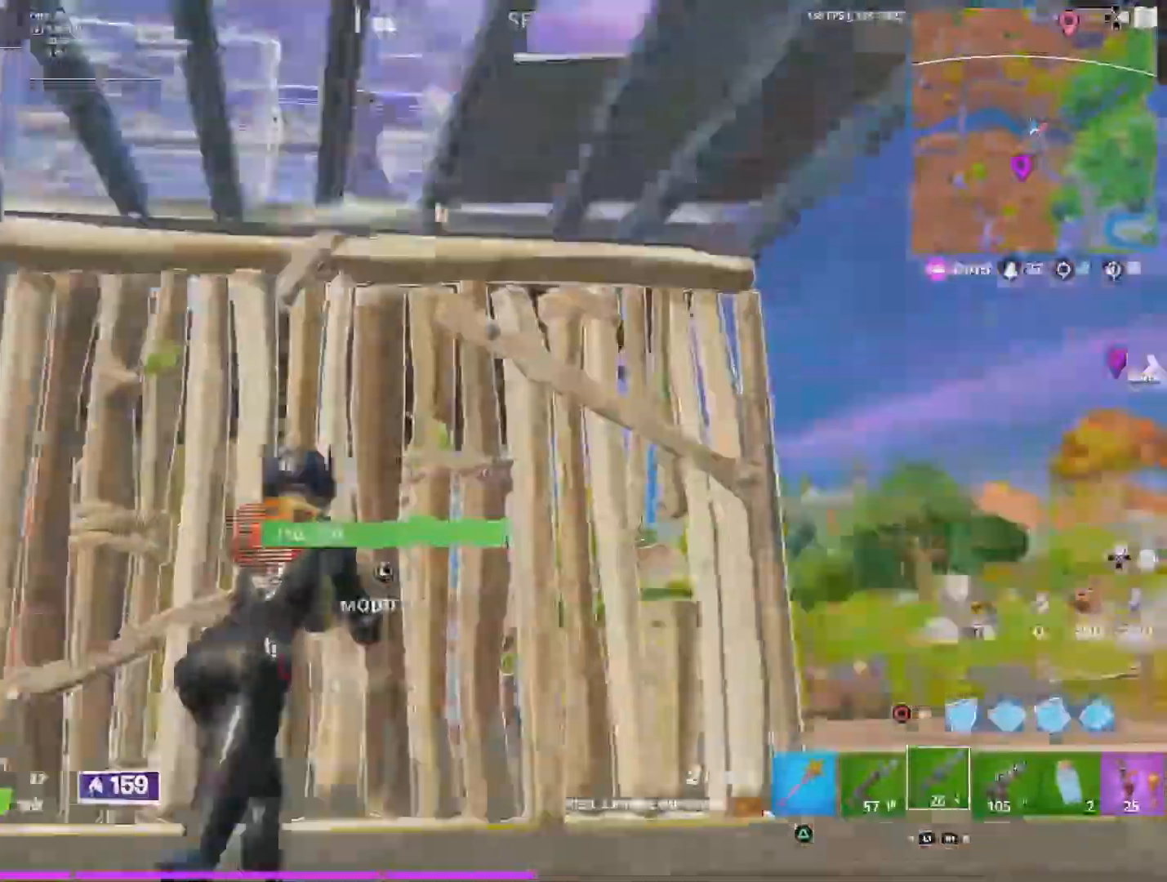
Gameplay with a controller (PlayStation layout); each line is a JSON object with the inputs held at the frame after it (dt_ms = milliseconds from this image to that frame). "events" lists button and stick changes between this image and that frame as [ms after this image, input, new state], when the widget could be followed in between.
{"dt_ms": 500, "buttons": [], "left_stick": "up-right", "right_stick": "up-left", "events": [[133, "CROSS", "down"], [200, "right_stick", "center"], [333, "CROSS", "up"], [367, "right_stick", "up-right"], [467, "right_stick", "up-left"]]}
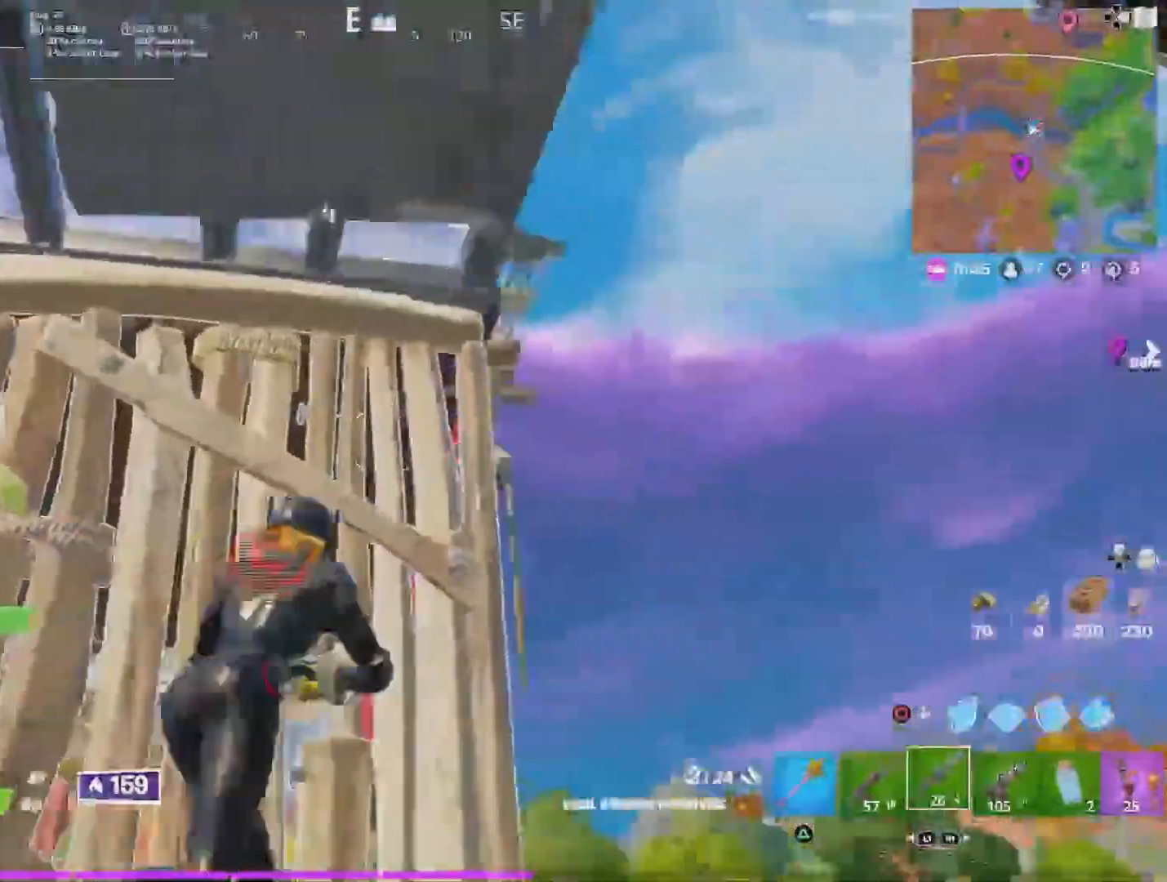
{"dt_ms": 500, "buttons": ["CIRCLE"], "left_stick": "up-right", "right_stick": "center", "events": [[67, "right_stick", "left"], [200, "right_stick", "center"], [233, "CIRCLE", "down"], [333, "L2", "down"], [367, "right_stick", "down"], [467, "right_stick", "center"], [500, "L2", "up"]]}
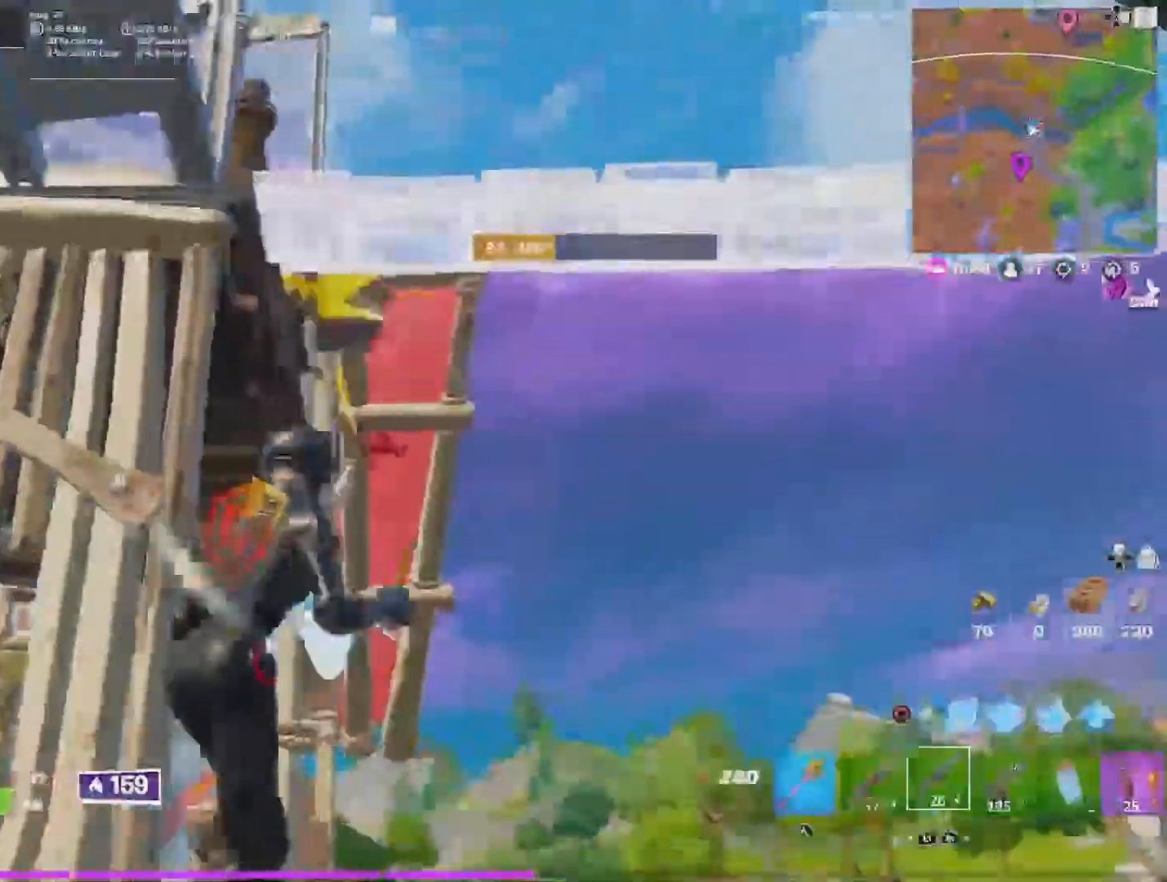
{"dt_ms": 500, "buttons": ["CIRCLE"], "left_stick": "right", "right_stick": "center", "events": [[67, "right_stick", "up-left"], [133, "CIRCLE", "up"], [333, "left_stick", "center"], [400, "right_stick", "center"], [433, "CIRCLE", "down"], [467, "left_stick", "right"]]}
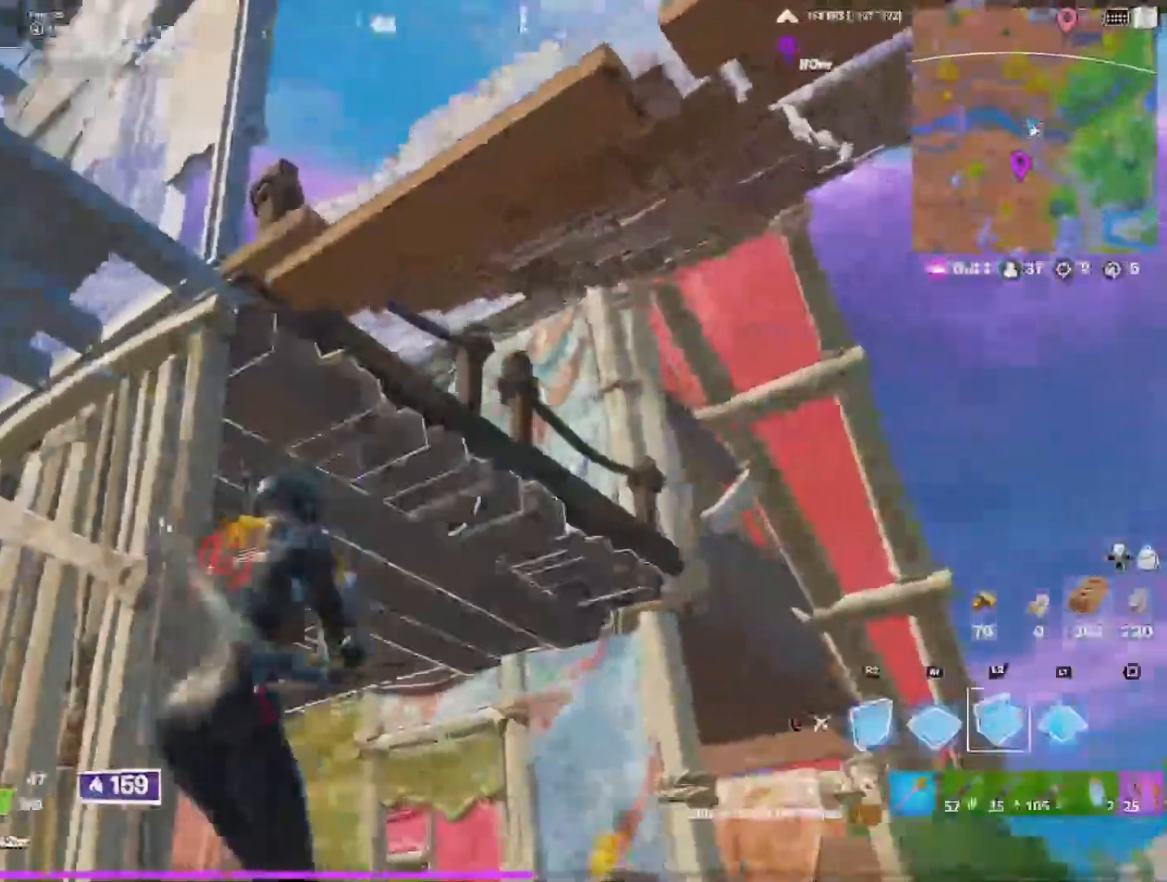
{"dt_ms": 1000, "buttons": [], "left_stick": "down-right", "right_stick": "down-right"}
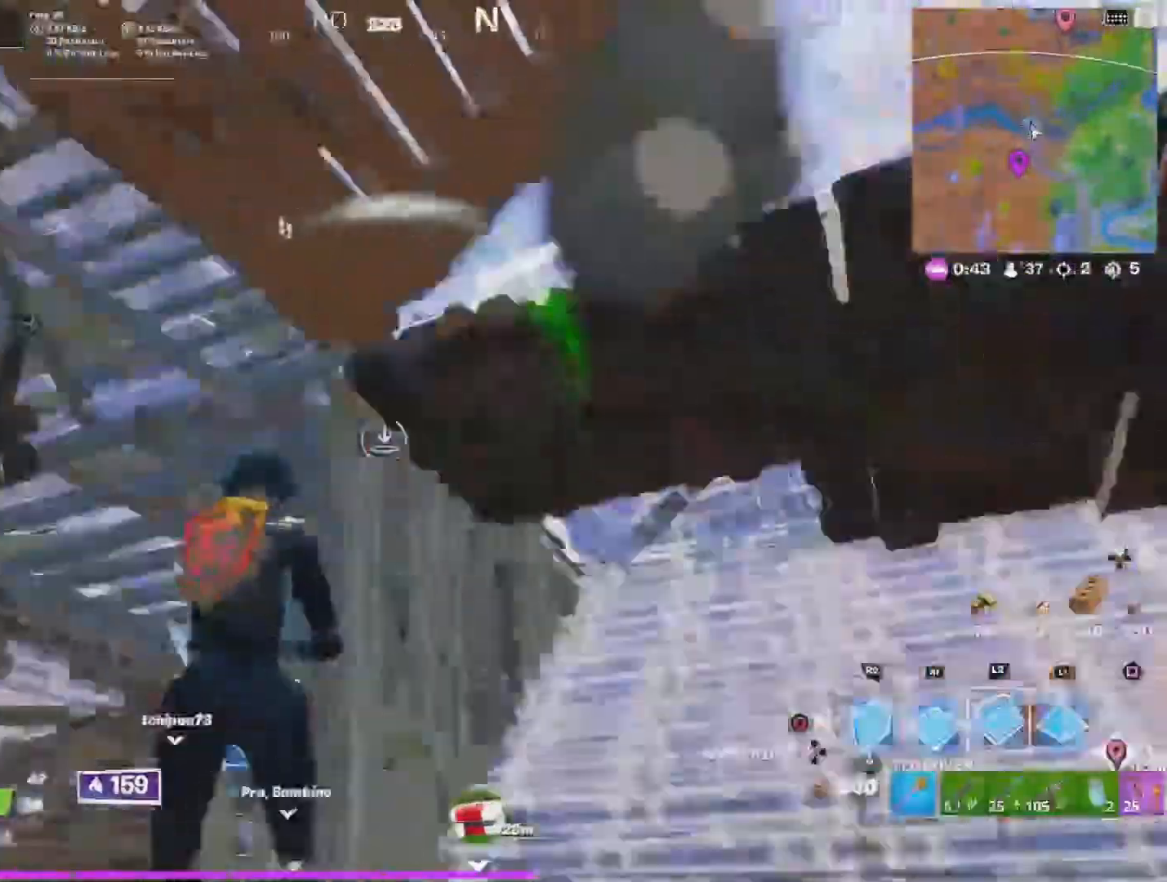
{"dt_ms": 467, "buttons": ["R2"], "left_stick": "down-right", "right_stick": "down-left", "events": [[33, "R2", "down"], [100, "right_stick", "up-left"], [201, "R1", "down"], [234, "R2", "up"], [267, "L1", "down"], [301, "right_stick", "center"], [334, "R1", "up"], [367, "L1", "up"], [401, "right_stick", "down-left"], [434, "R2", "down"]]}
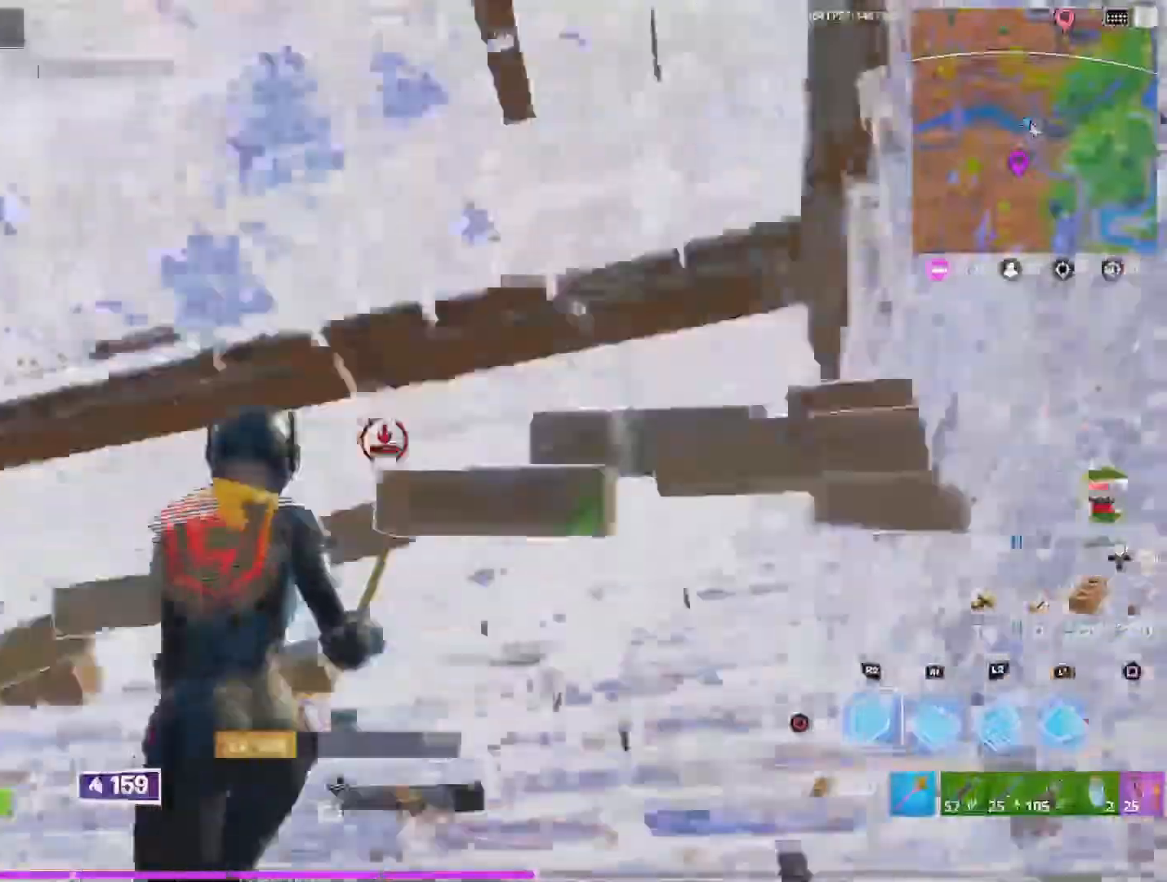
{"dt_ms": 500, "buttons": ["CIRCLE"], "left_stick": "center", "right_stick": "center", "events": [[167, "right_stick", "left"], [234, "left_stick", "center"], [467, "R2", "up"], [467, "right_stick", "center"], [500, "CIRCLE", "down"]]}
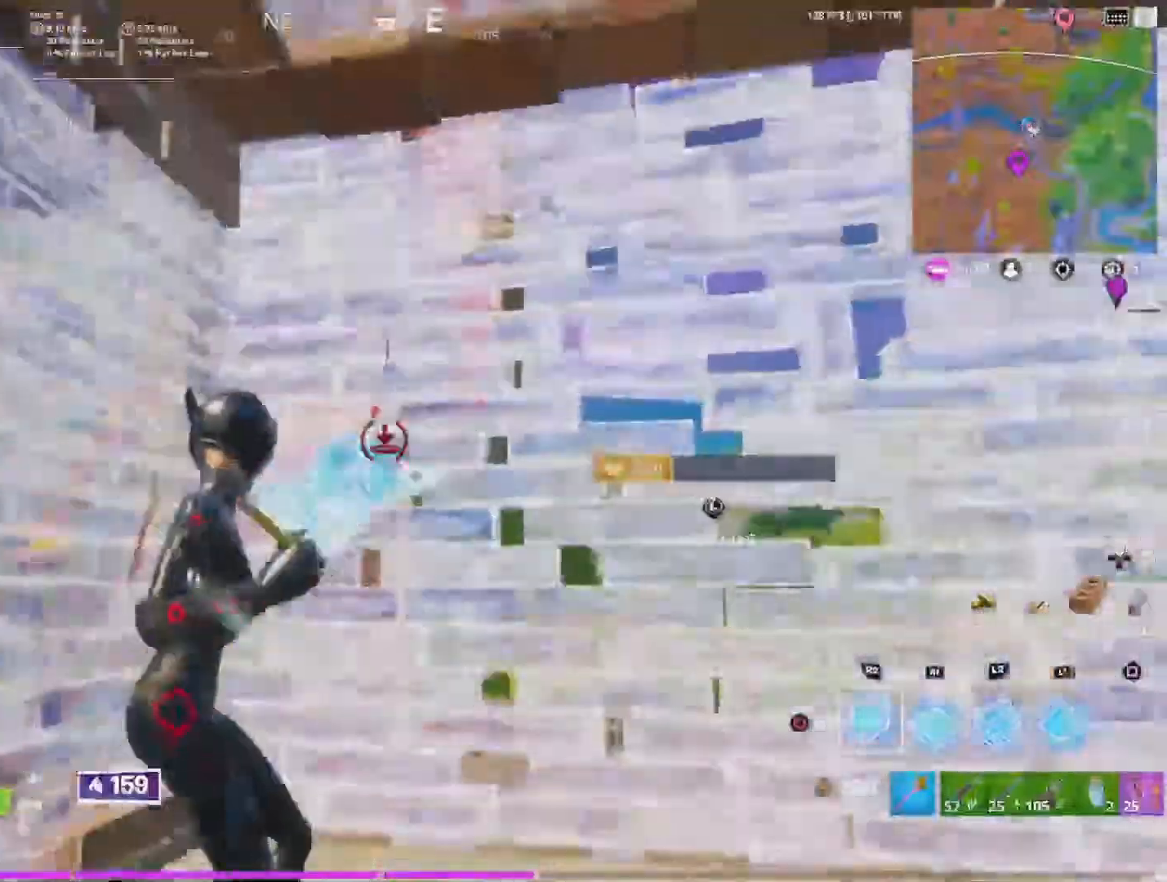
{"dt_ms": 1000, "buttons": [], "left_stick": "left", "right_stick": "up-left"}
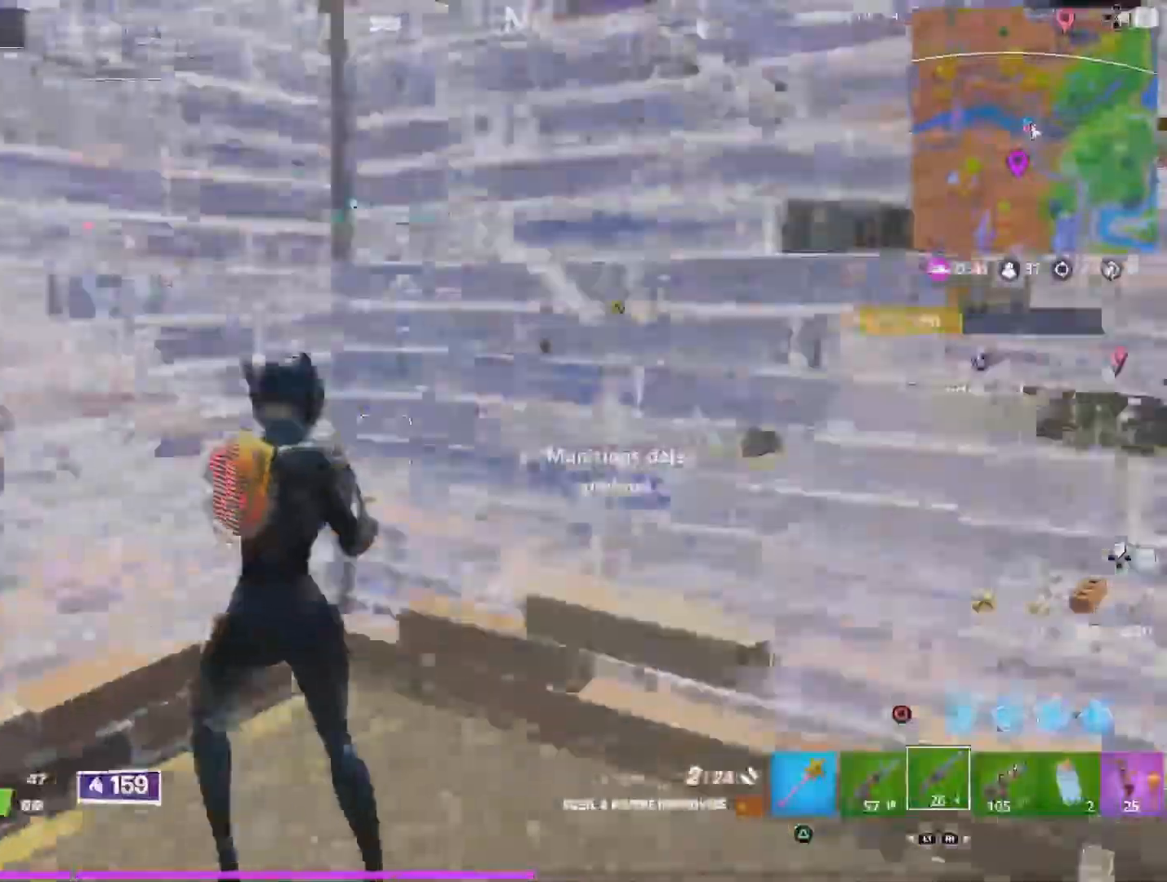
{"dt_ms": 500, "buttons": [], "left_stick": "down-left", "right_stick": "center", "events": [[67, "left_stick", "center"], [67, "right_stick", "center"], [300, "left_stick", "down-left"]]}
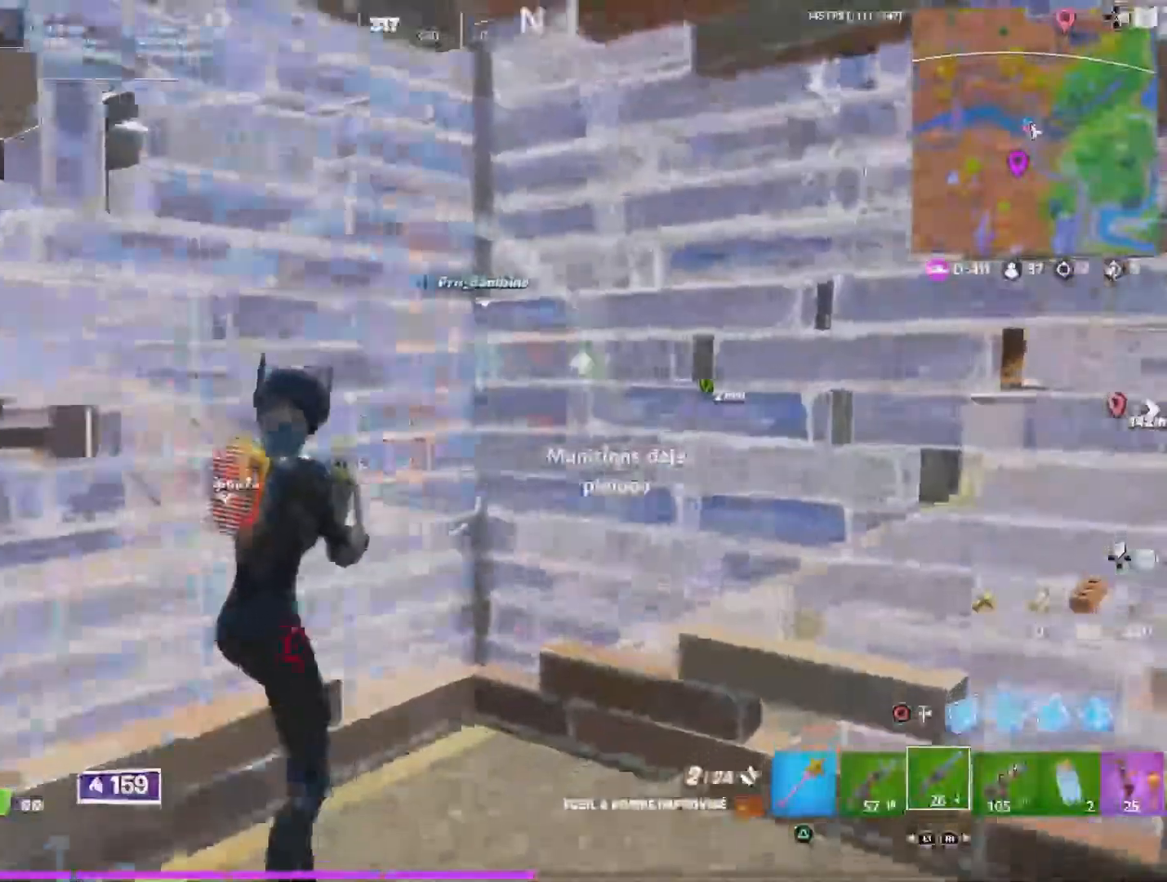
{"dt_ms": 500, "buttons": [], "left_stick": "right", "right_stick": "up-left", "events": [[34, "L3", "down"], [134, "R2", "down"], [134, "right_stick", "down-left"], [167, "left_stick", "center"], [200, "L3", "up"], [234, "left_stick", "up-right"], [267, "right_stick", "up-left"], [334, "R2", "up"], [434, "left_stick", "right"]]}
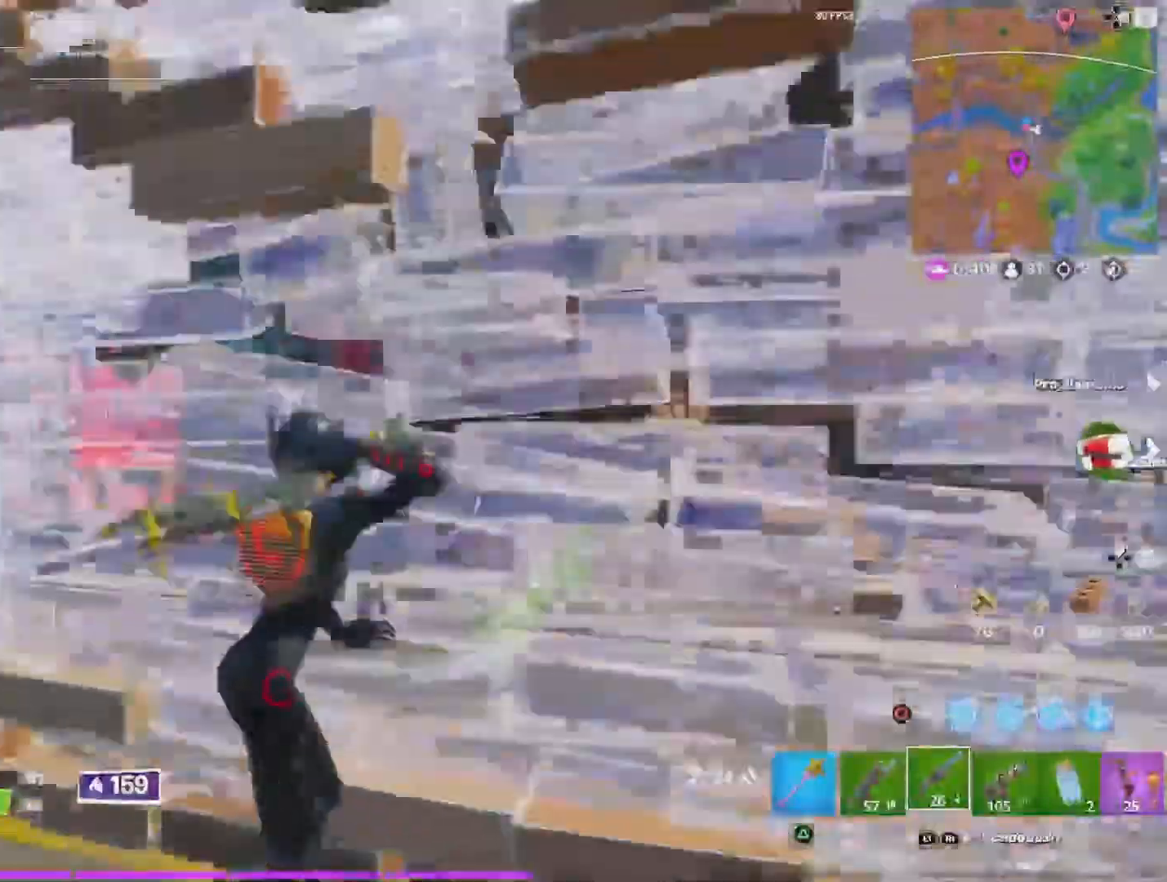
{"dt_ms": 500, "buttons": ["L3"], "left_stick": "down-right", "right_stick": "center", "events": [[467, "L3", "down"], [467, "left_stick", "down-right"], [467, "right_stick", "center"]]}
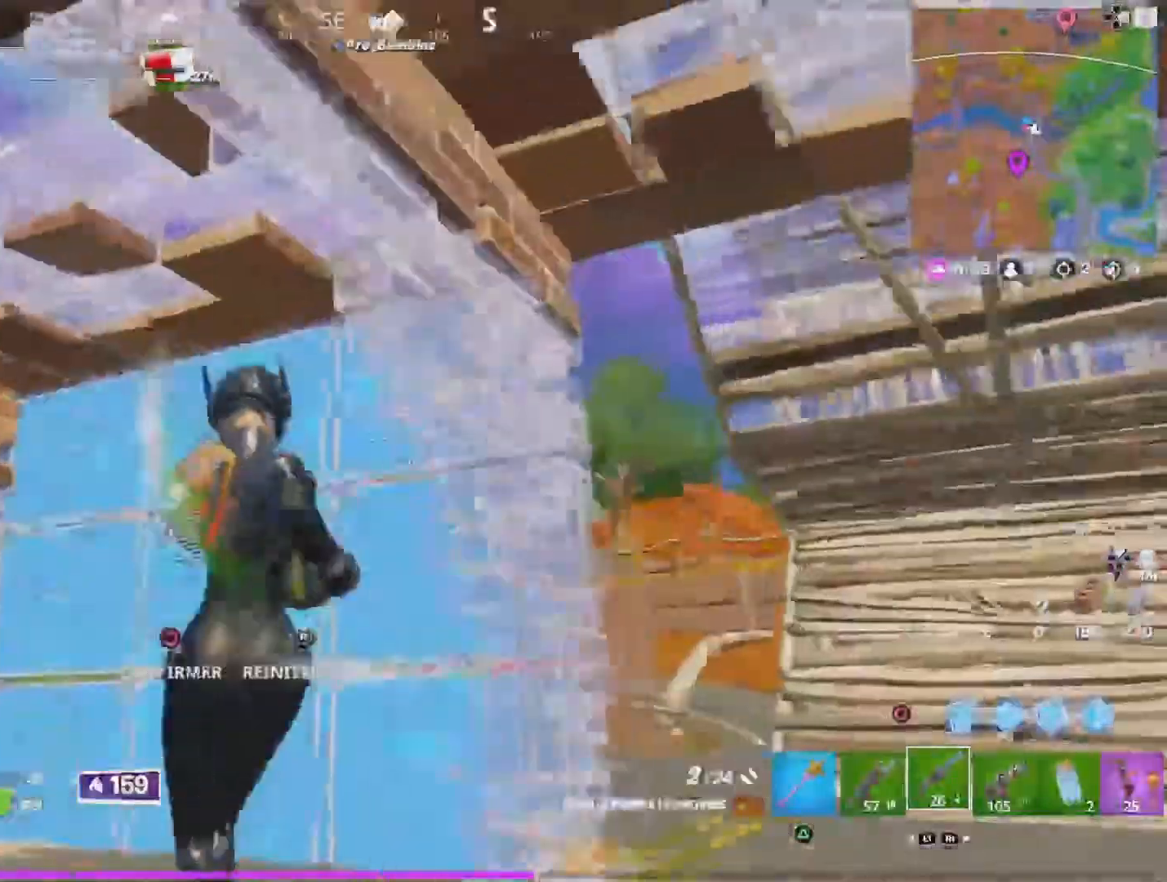
{"dt_ms": 500, "buttons": [], "left_stick": "left", "right_stick": "left", "events": [[67, "R3", "down"], [67, "right_stick", "down-right"], [134, "CIRCLE", "down"], [134, "right_stick", "right"], [167, "L3", "up"], [167, "R3", "up"], [234, "CIRCLE", "up"], [400, "right_stick", "left"], [500, "left_stick", "left"]]}
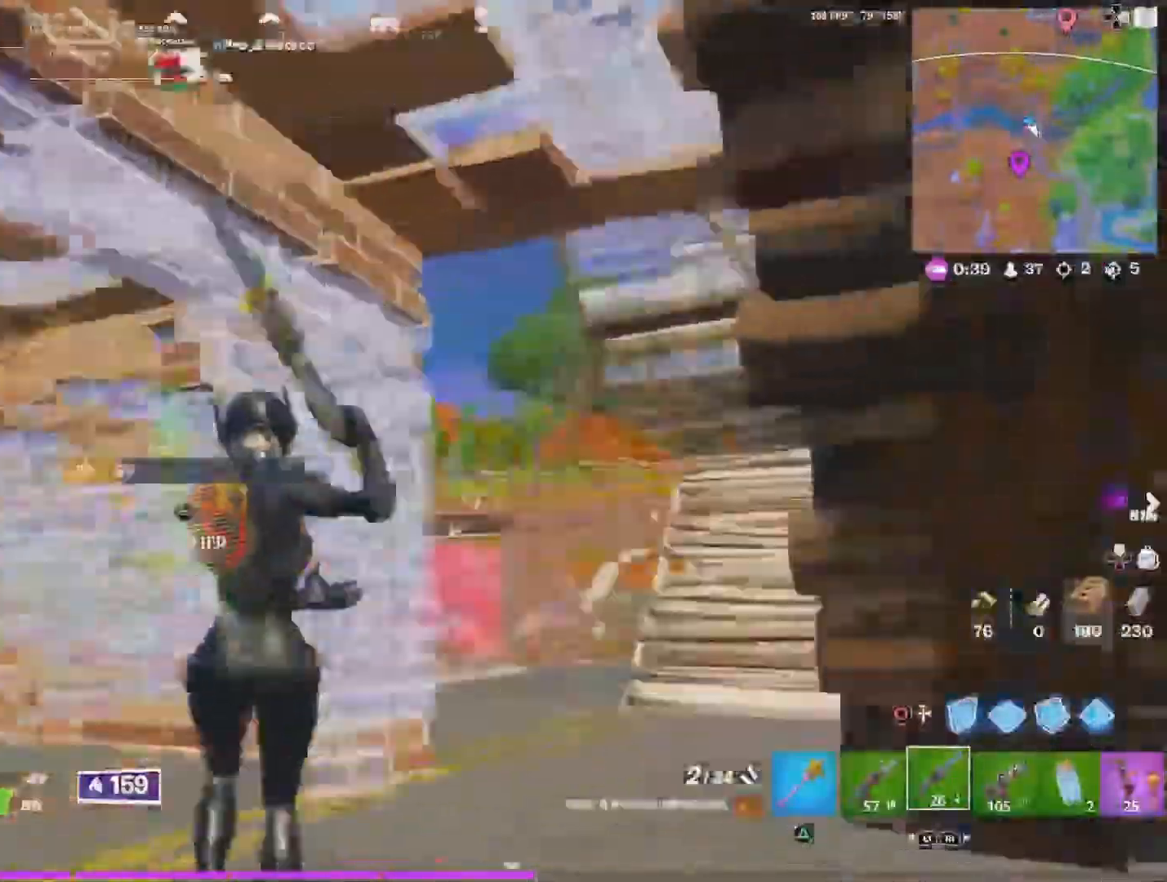
{"dt_ms": 500, "buttons": [], "left_stick": "down-left", "right_stick": "down-left", "events": [[34, "left_stick", "down-right"], [67, "left_stick", "up-right"], [67, "right_stick", "center"], [234, "L3", "down"], [300, "R3", "down"], [334, "left_stick", "down-right"], [367, "CIRCLE", "down"], [434, "L3", "up"], [434, "R3", "up"], [467, "right_stick", "down-left"], [500, "CIRCLE", "up"], [500, "left_stick", "down-left"]]}
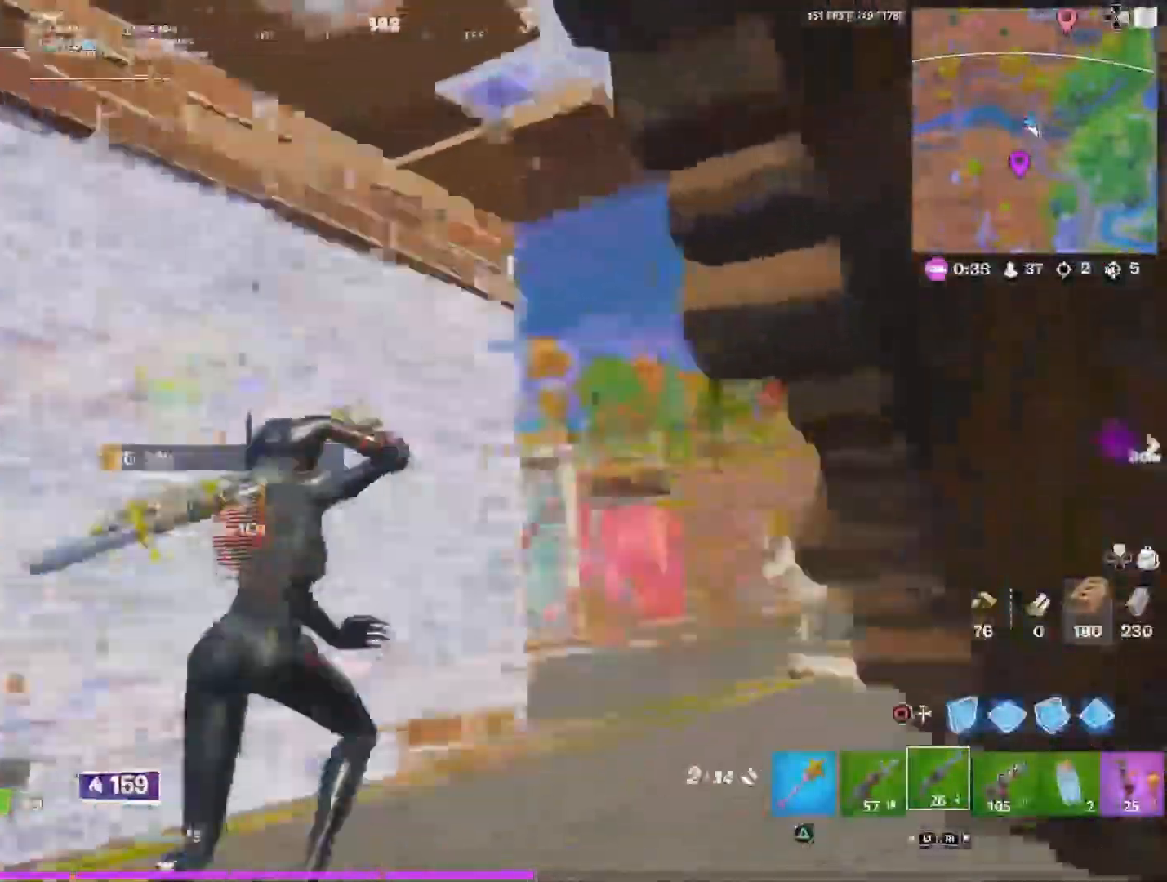
{"dt_ms": 500, "buttons": ["CIRCLE"], "left_stick": "up-left", "right_stick": "left", "events": [[34, "right_stick", "left"], [100, "left_stick", "left"], [167, "CIRCLE", "down"], [300, "left_stick", "up-left"], [400, "CIRCLE", "up"], [467, "CIRCLE", "down"]]}
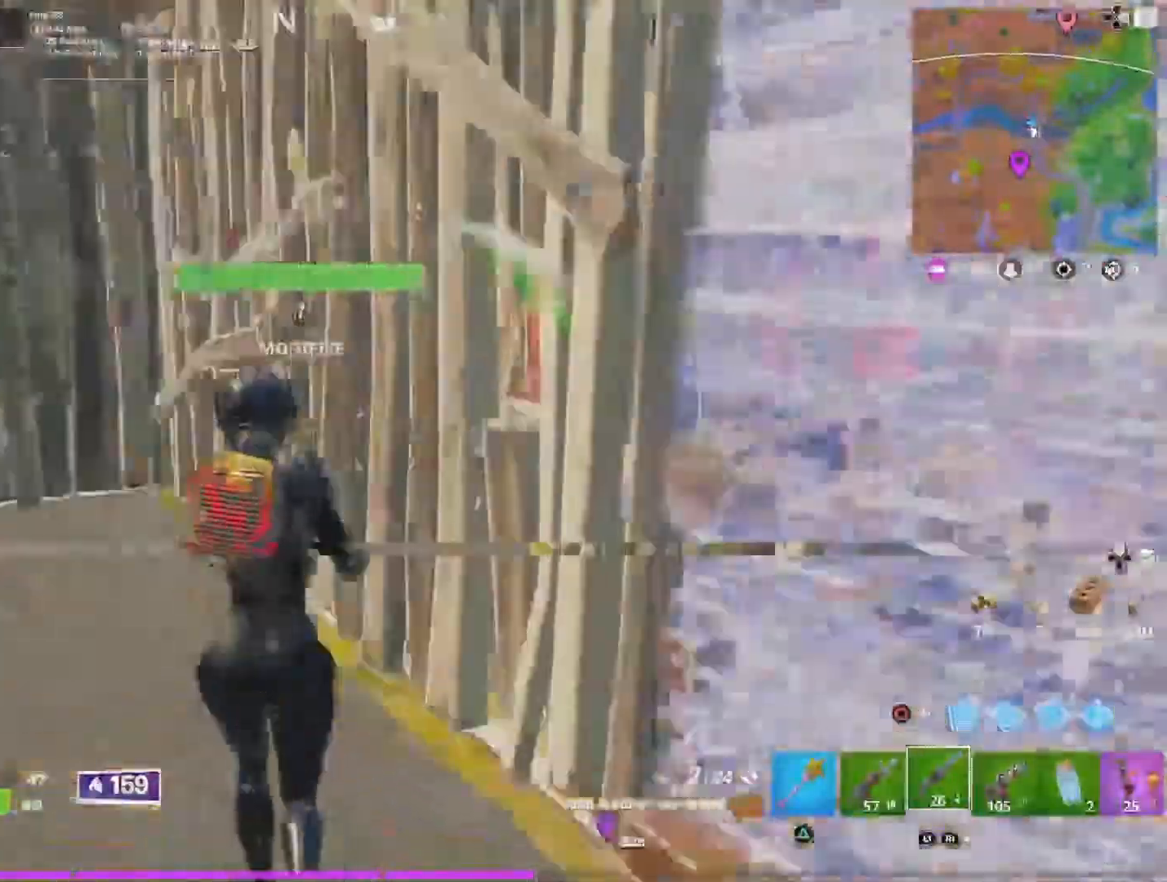
{"dt_ms": 500, "buttons": ["CIRCLE"], "left_stick": "up", "right_stick": "left"}
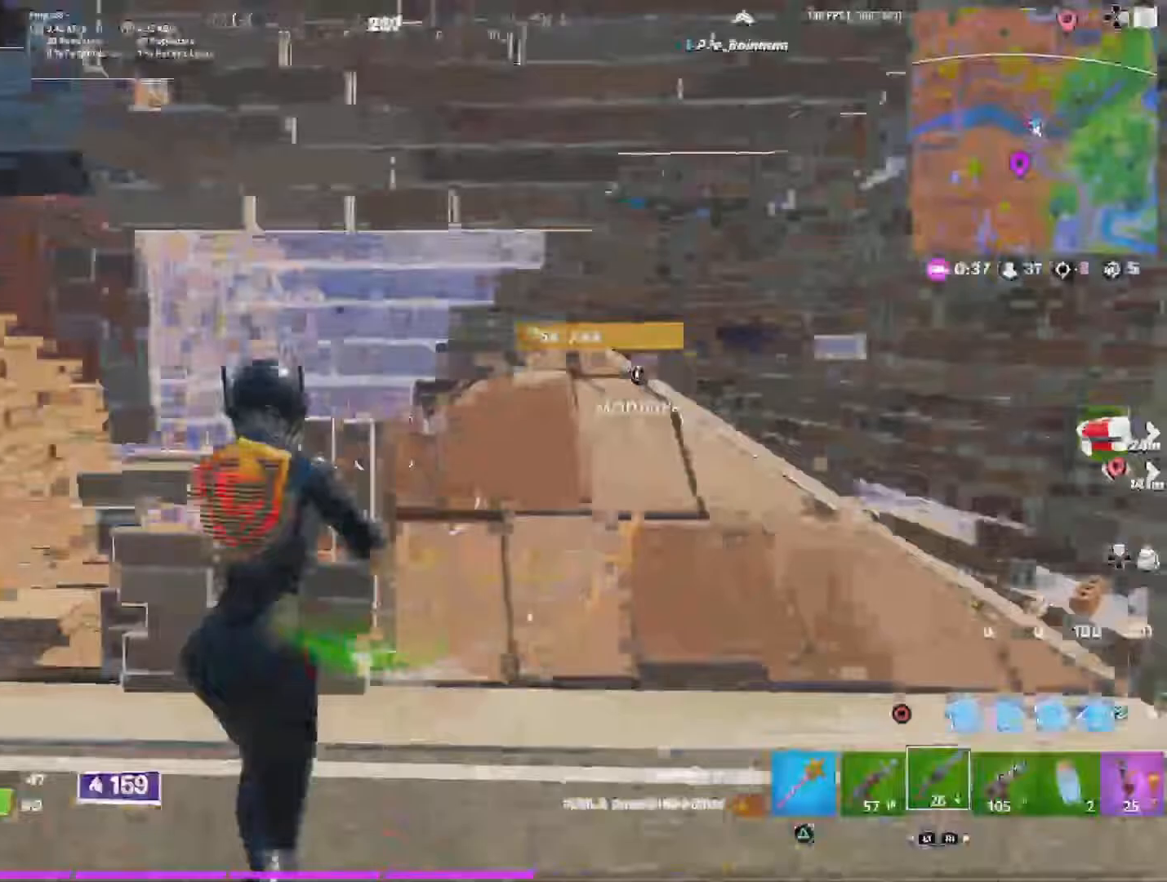
{"dt_ms": 500, "buttons": [], "left_stick": "down-left", "right_stick": "left", "events": [[67, "left_stick", "up-right"], [233, "CIRCLE", "up"], [233, "left_stick", "right"], [400, "left_stick", "down"], [500, "left_stick", "down-left"]]}
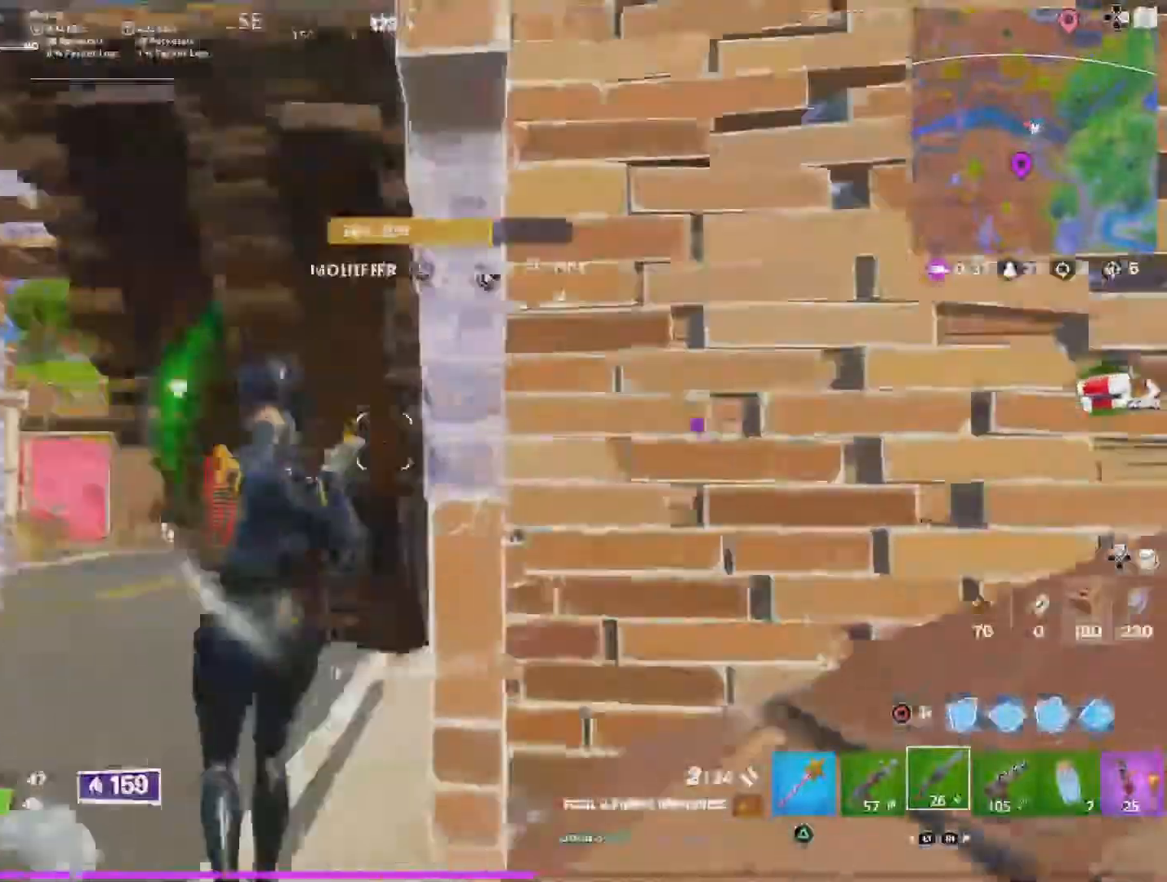
{"dt_ms": 500, "buttons": ["CIRCLE"], "left_stick": "down-right", "right_stick": "center", "events": [[67, "right_stick", "center"], [133, "CIRCLE", "down"], [300, "CIRCLE", "up"], [300, "R2", "down"], [367, "left_stick", "down-right"], [433, "R2", "up"], [467, "CIRCLE", "down"]]}
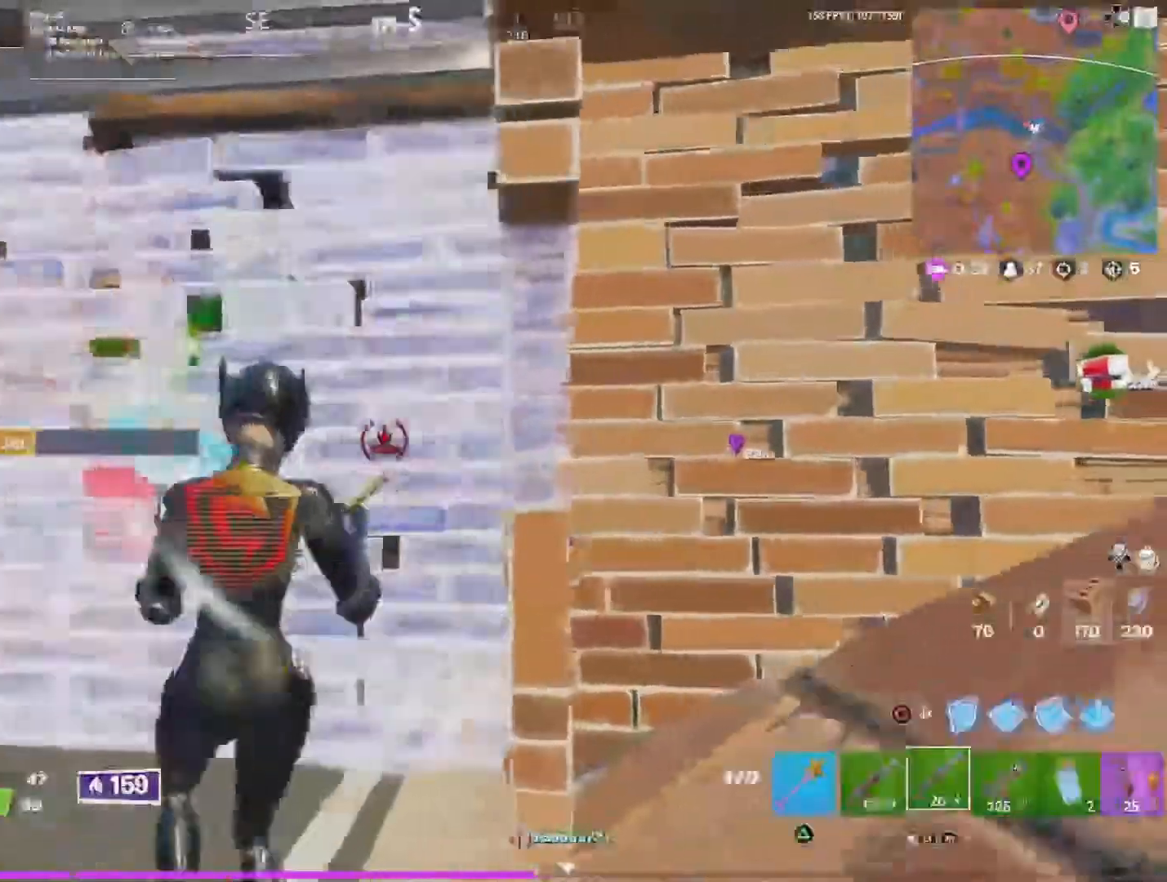
{"dt_ms": 500, "buttons": ["L3"], "left_stick": "down-right", "right_stick": "center", "events": [[100, "CIRCLE", "up"], [133, "right_stick", "up-left"], [167, "left_stick", "right"], [300, "right_stick", "left"], [367, "L3", "down"], [400, "left_stick", "down-right"], [433, "right_stick", "center"]]}
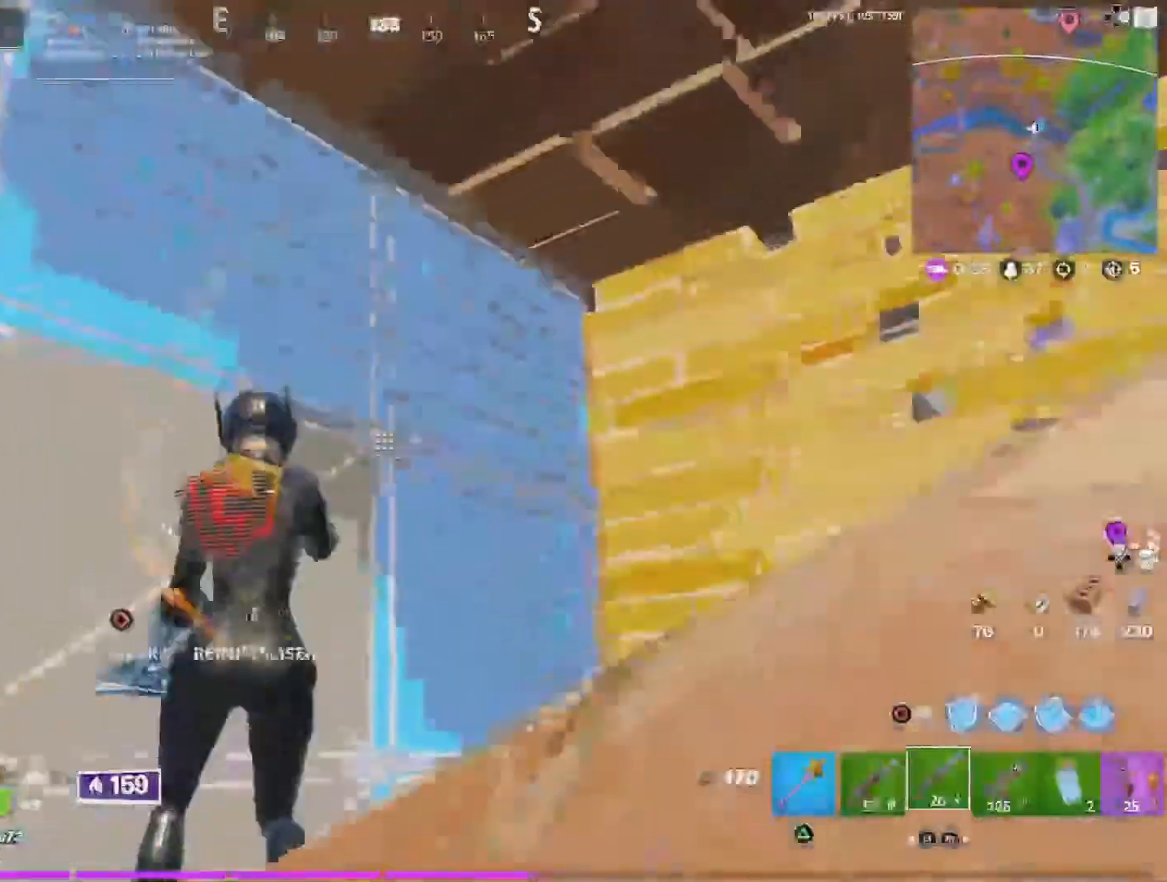
{"dt_ms": 500, "buttons": [], "left_stick": "down-left", "right_stick": "down-left", "events": [[67, "R3", "down"], [133, "L3", "up"], [133, "right_stick", "down-left"], [167, "CIRCLE", "down"], [267, "left_stick", "down"], [300, "CIRCLE", "up"], [300, "R3", "up"], [467, "left_stick", "down-left"]]}
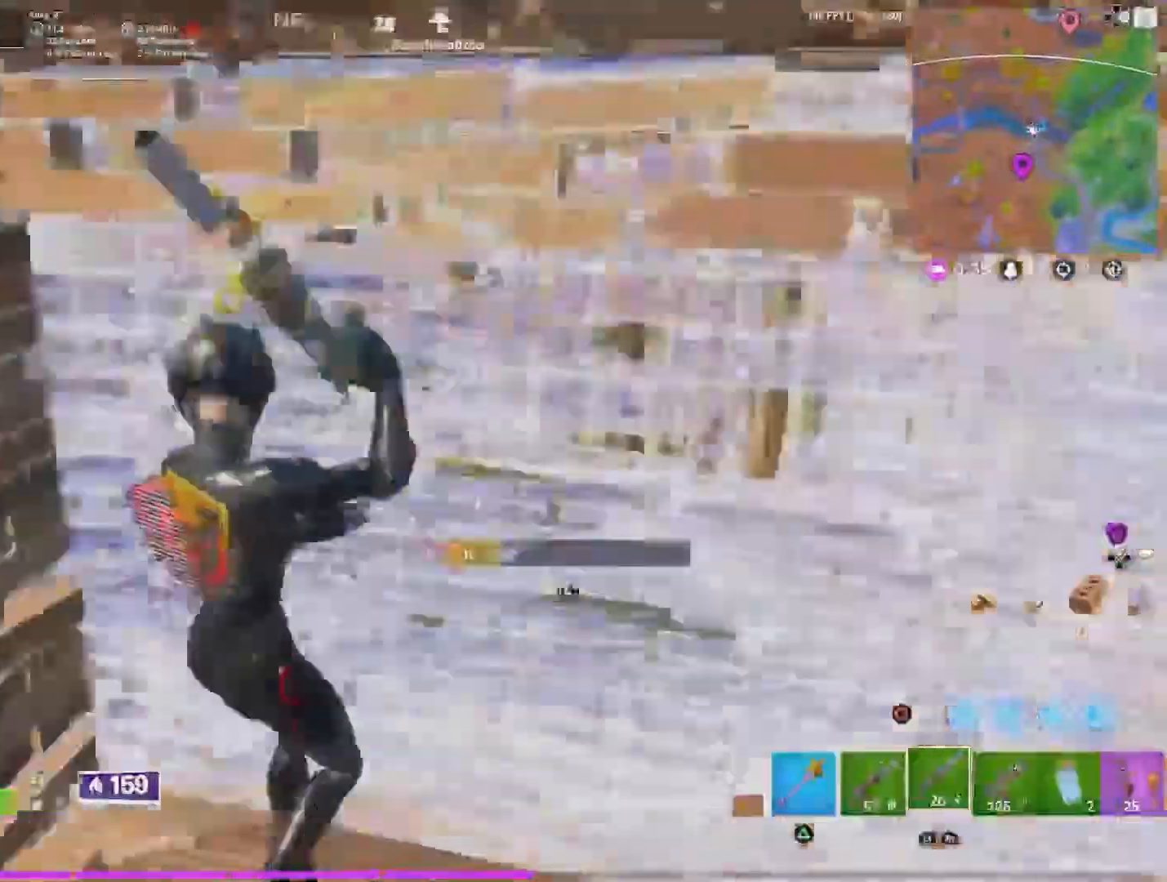
{"dt_ms": 500, "buttons": [], "left_stick": "up-right", "right_stick": "up-right", "events": [[267, "right_stick", "center"], [333, "left_stick", "up-right"], [400, "right_stick", "up-right"]]}
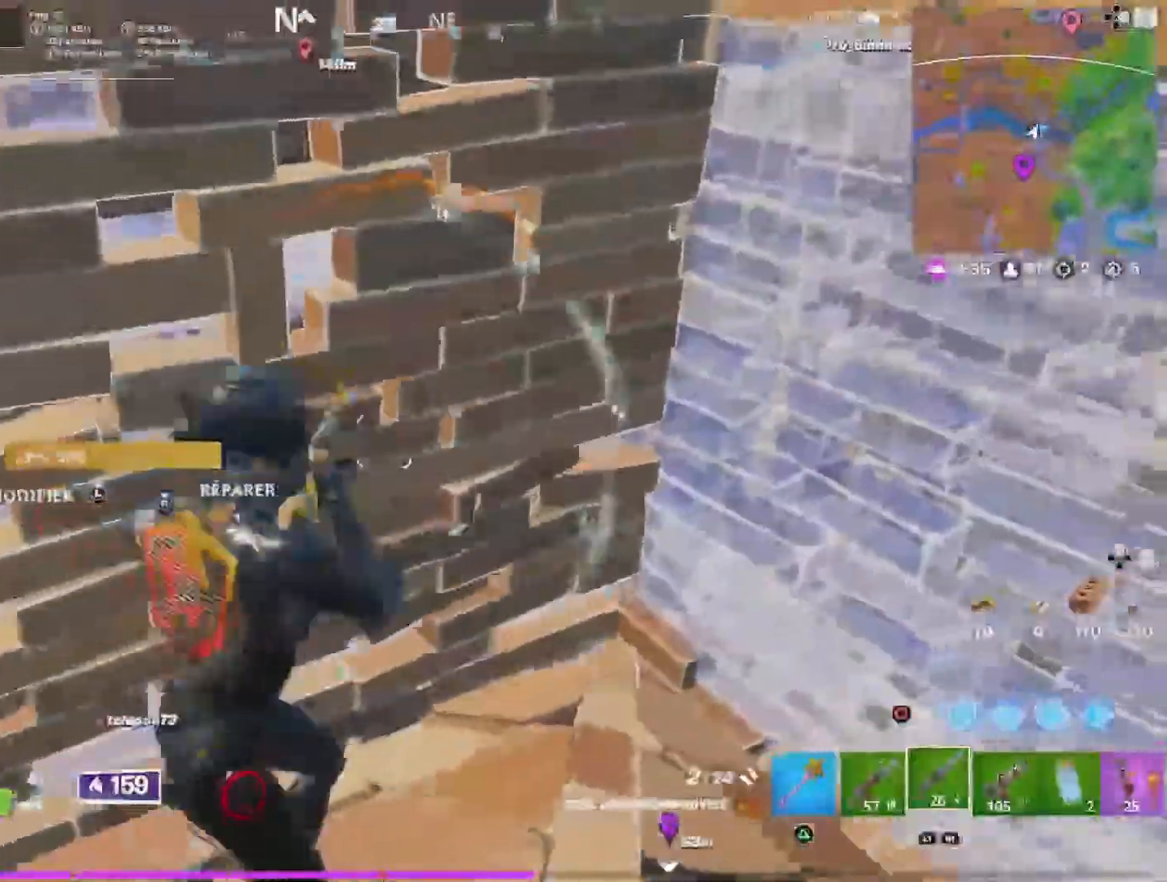
{"dt_ms": 500, "buttons": [], "left_stick": "up-left", "right_stick": "up-right", "events": [[33, "L3", "down"], [133, "R2", "down"], [167, "right_stick", "down-left"], [267, "L3", "up"], [333, "right_stick", "up-left"], [367, "R2", "up"], [400, "right_stick", "up-right"], [500, "left_stick", "up-left"]]}
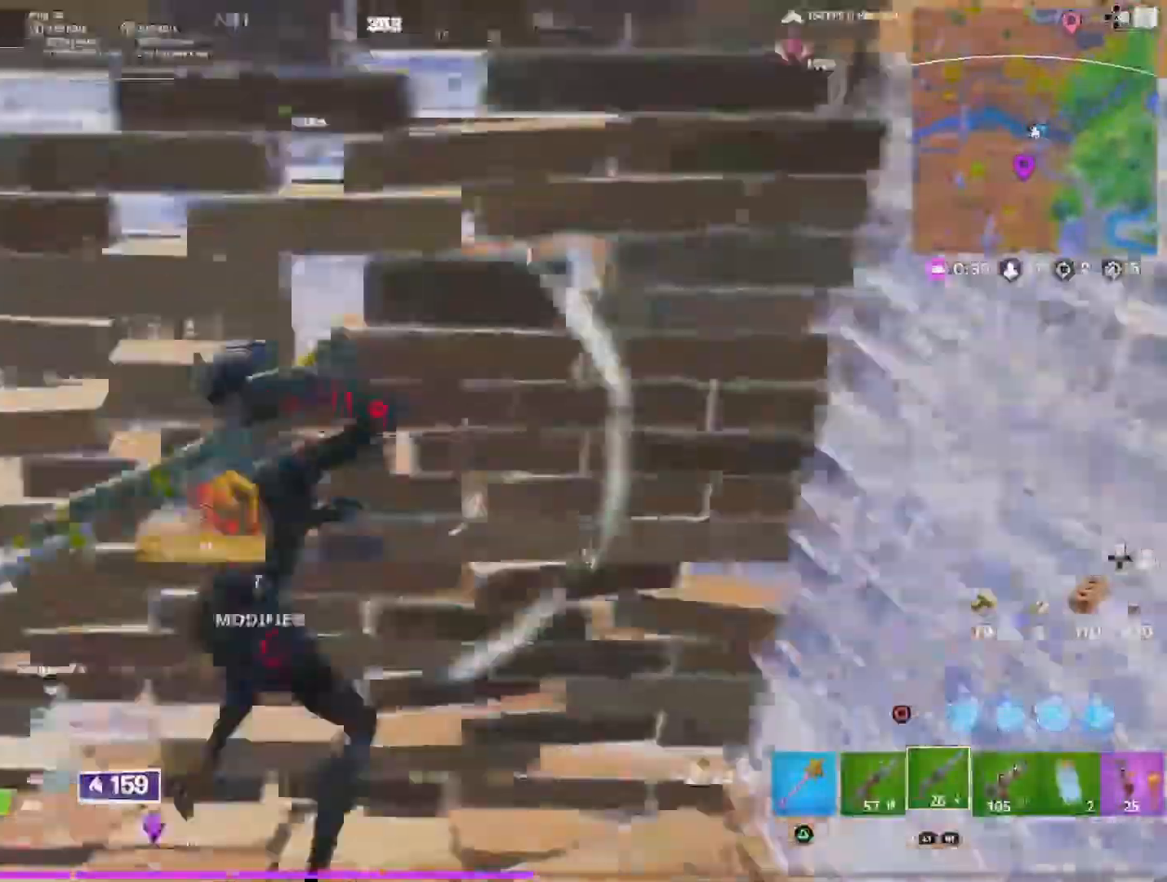
{"dt_ms": 500, "buttons": [], "left_stick": "up-left", "right_stick": "center", "events": [[100, "right_stick", "center"], [133, "left_stick", "up"], [267, "right_stick", "up"], [433, "right_stick", "center"], [467, "left_stick", "up-left"]]}
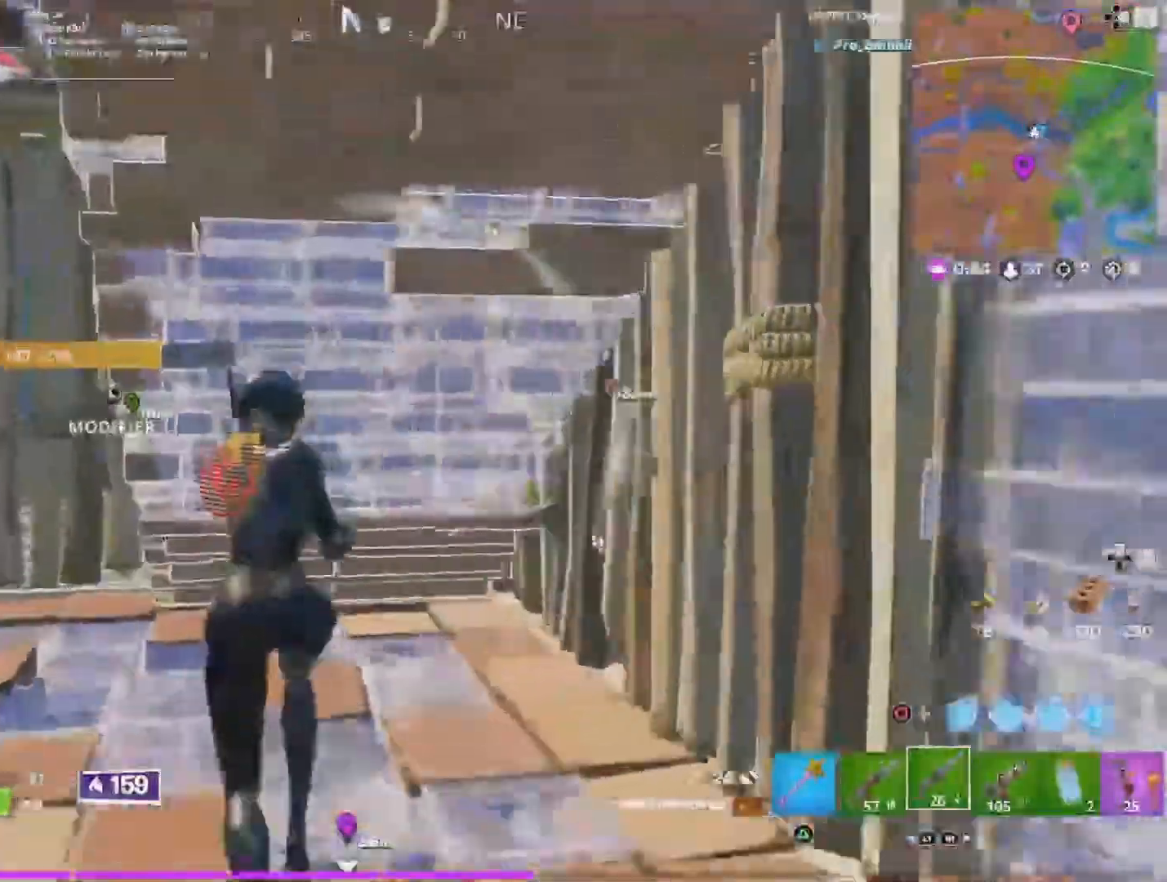
{"dt_ms": 500, "buttons": [], "left_stick": "up-left", "right_stick": "left", "events": [[267, "right_stick", "left"]]}
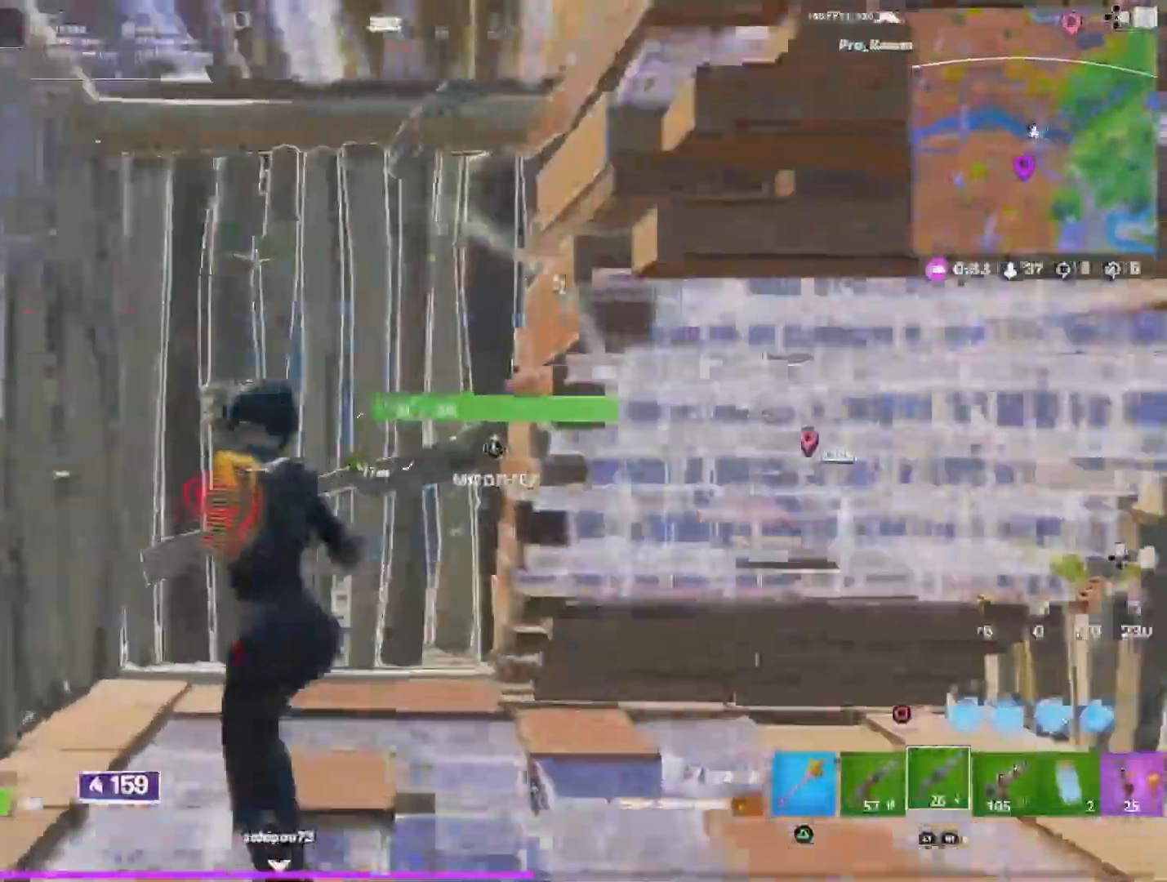
{"dt_ms": 500, "buttons": [], "left_stick": "up", "right_stick": "up-right", "events": [[133, "left_stick", "up"], [167, "L3", "down"], [233, "R2", "down"], [233, "right_stick", "down"], [333, "right_stick", "right"], [400, "right_stick", "up-right"], [433, "L3", "up"], [467, "R2", "up"]]}
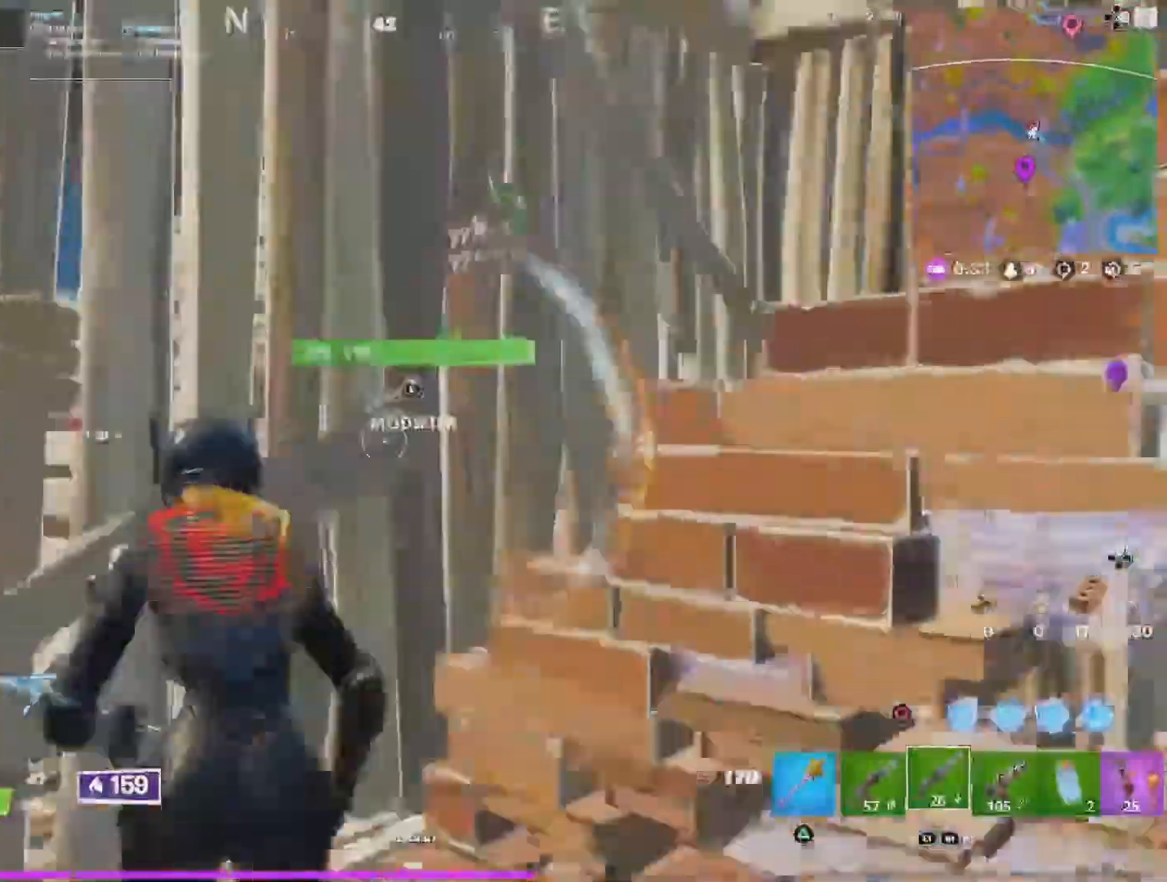
{"dt_ms": 500, "buttons": [], "left_stick": "left", "right_stick": "center", "events": [[67, "right_stick", "up-left"], [133, "right_stick", "center"], [167, "left_stick", "up-left"], [200, "right_stick", "right"], [333, "right_stick", "center"], [467, "left_stick", "left"]]}
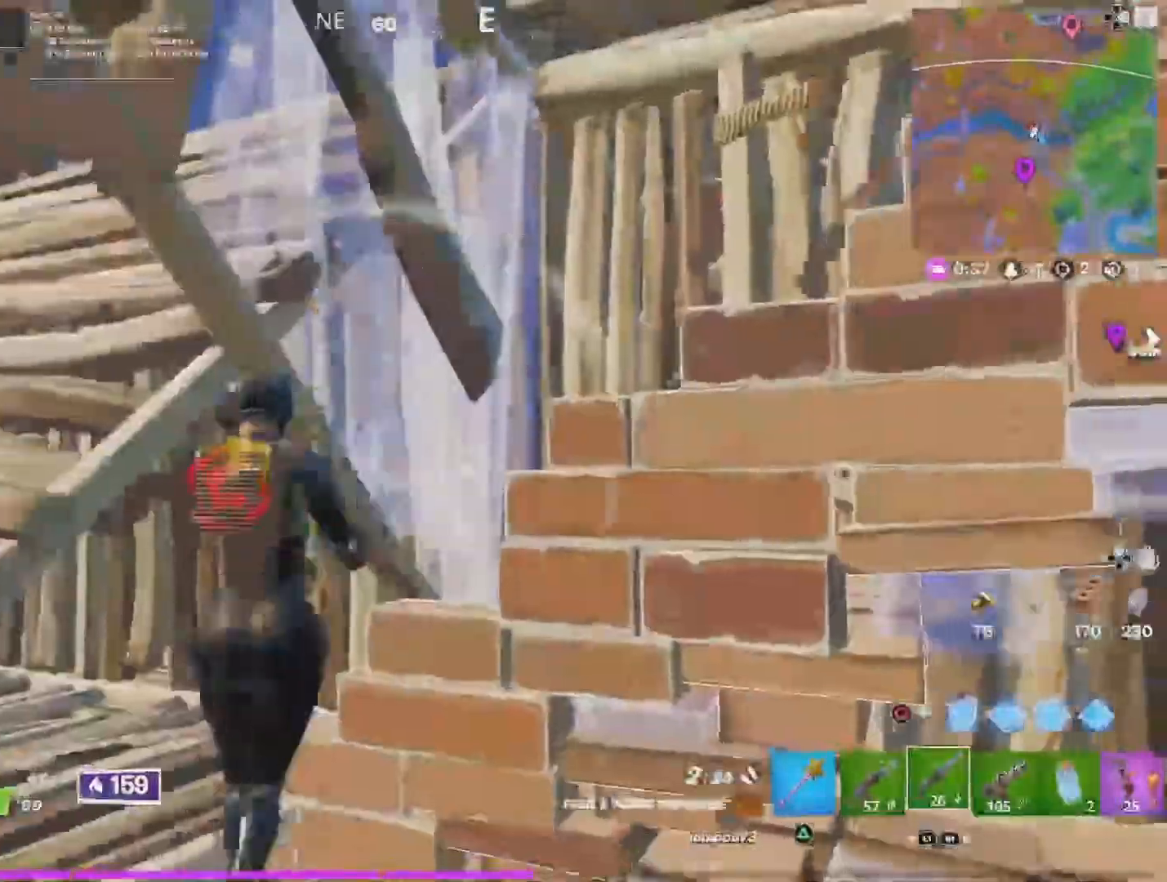
{"dt_ms": 533, "buttons": ["L3"], "left_stick": "down-left", "right_stick": "down", "events": [[100, "left_stick", "down-left"], [200, "right_stick", "left"], [500, "right_stick", "down"], [533, "L3", "down"]]}
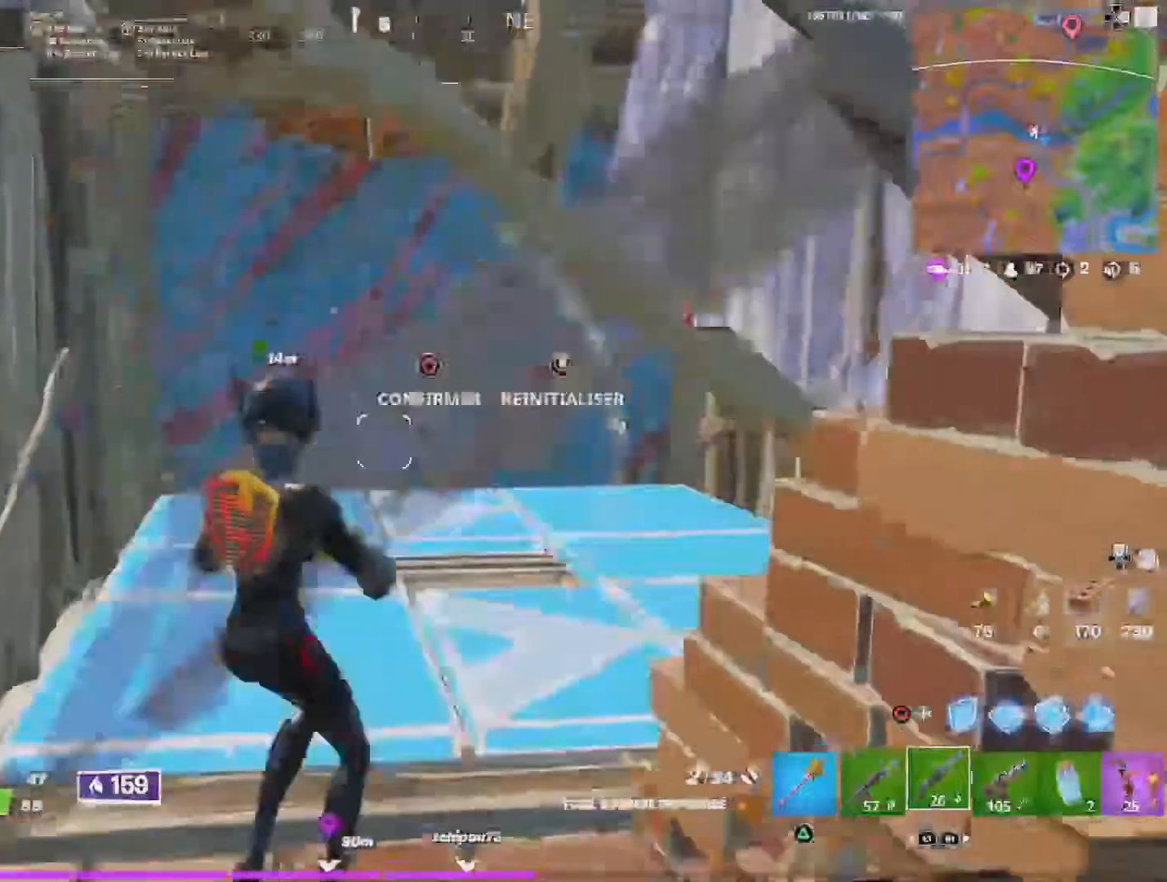
{"dt_ms": 500, "buttons": [], "left_stick": "right", "right_stick": "down", "events": [[100, "right_stick", "center"], [167, "L3", "up"], [167, "left_stick", "left"], [333, "right_stick", "down"], [467, "left_stick", "right"]]}
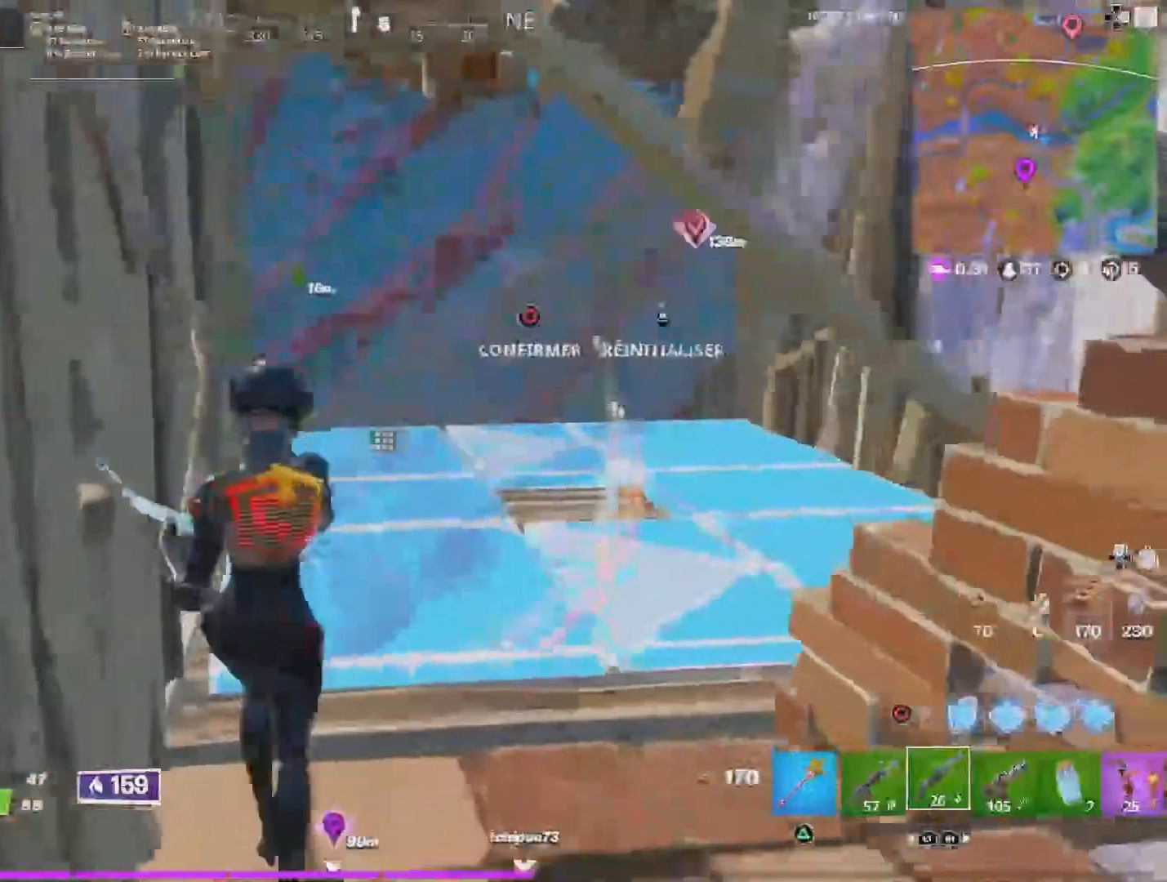
{"dt_ms": 500, "buttons": [], "left_stick": "left", "right_stick": "right", "events": [[100, "right_stick", "center"], [167, "R2", "down"], [233, "right_stick", "right"], [333, "right_stick", "up-right"], [400, "left_stick", "up"], [433, "right_stick", "right"], [467, "R2", "up"], [467, "left_stick", "left"]]}
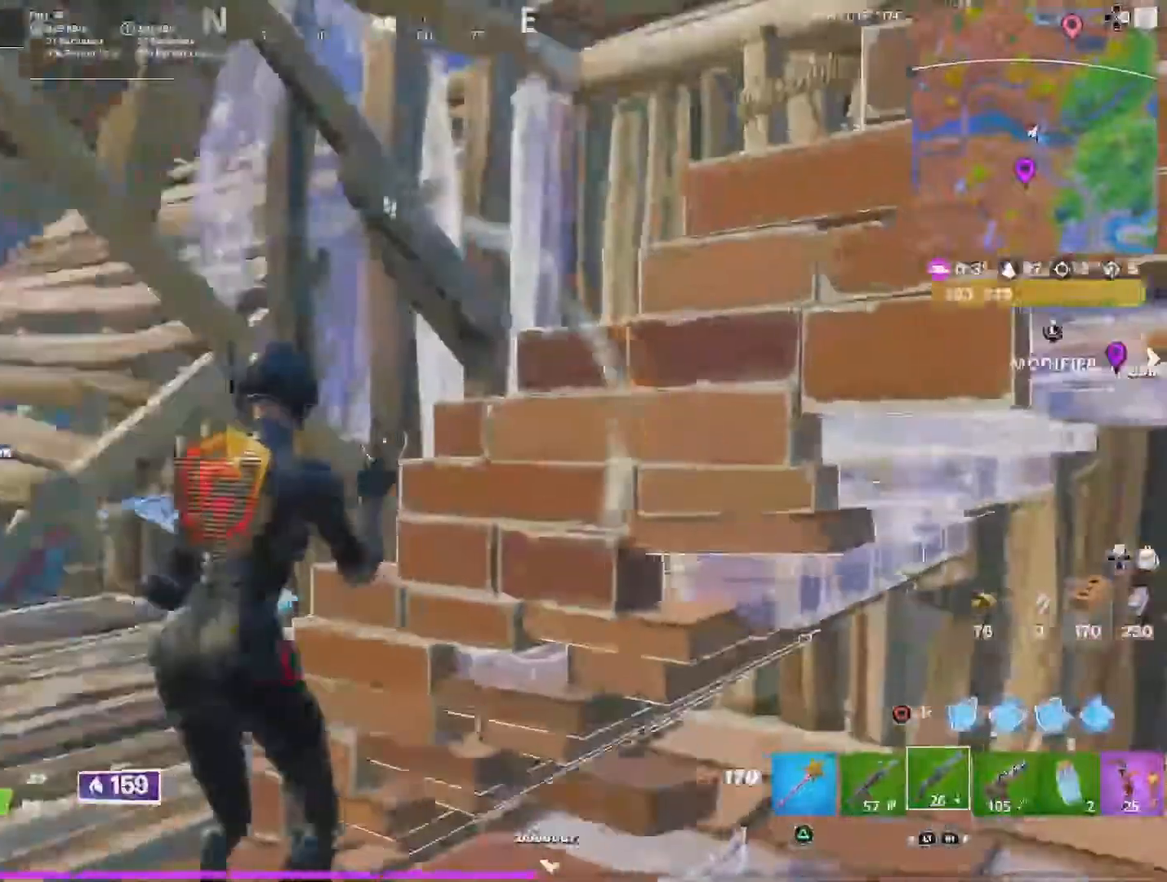
{"dt_ms": 500, "buttons": [], "left_stick": "up", "right_stick": "up-left", "events": [[67, "right_stick", "center"], [167, "right_stick", "up-right"], [333, "left_stick", "up"], [467, "right_stick", "up-left"]]}
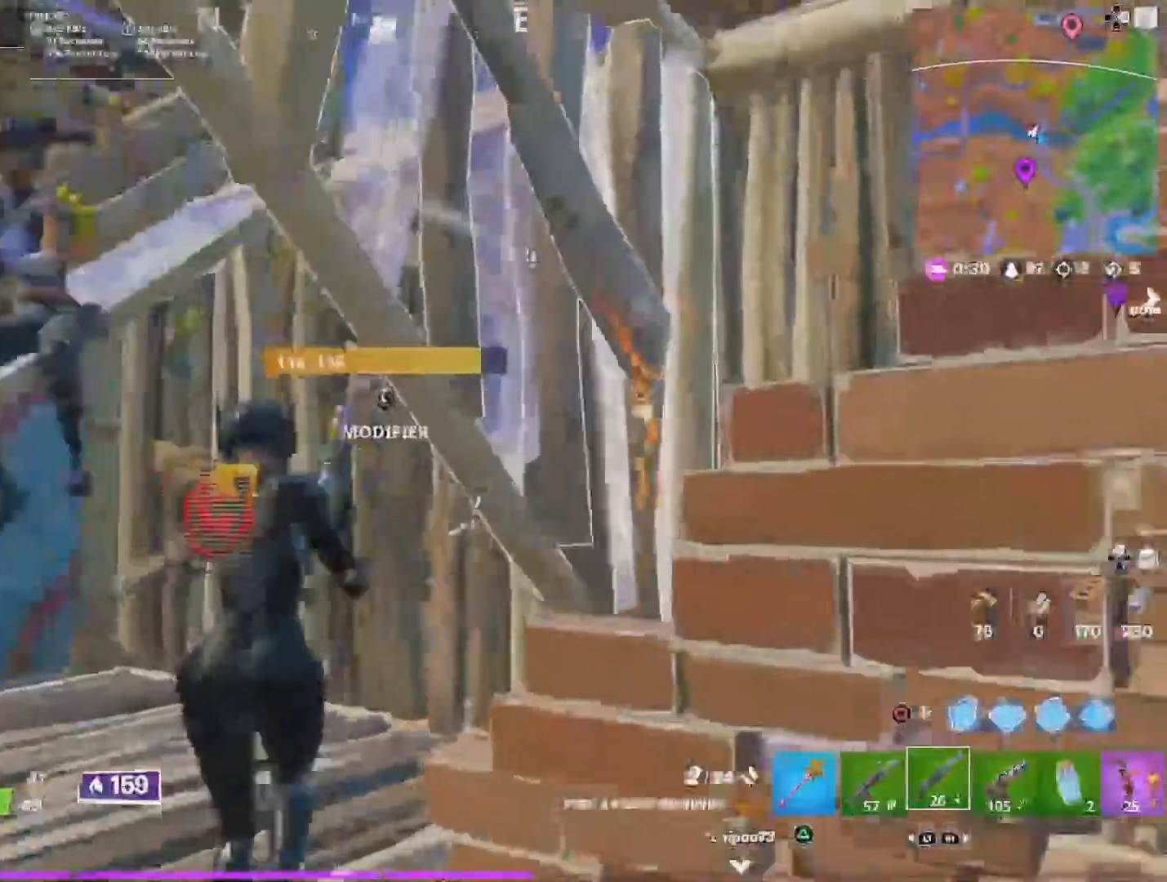
{"dt_ms": 500, "buttons": [], "left_stick": "down-left", "right_stick": "left", "events": [[33, "left_stick", "up-left"], [267, "right_stick", "left"], [300, "left_stick", "down-left"]]}